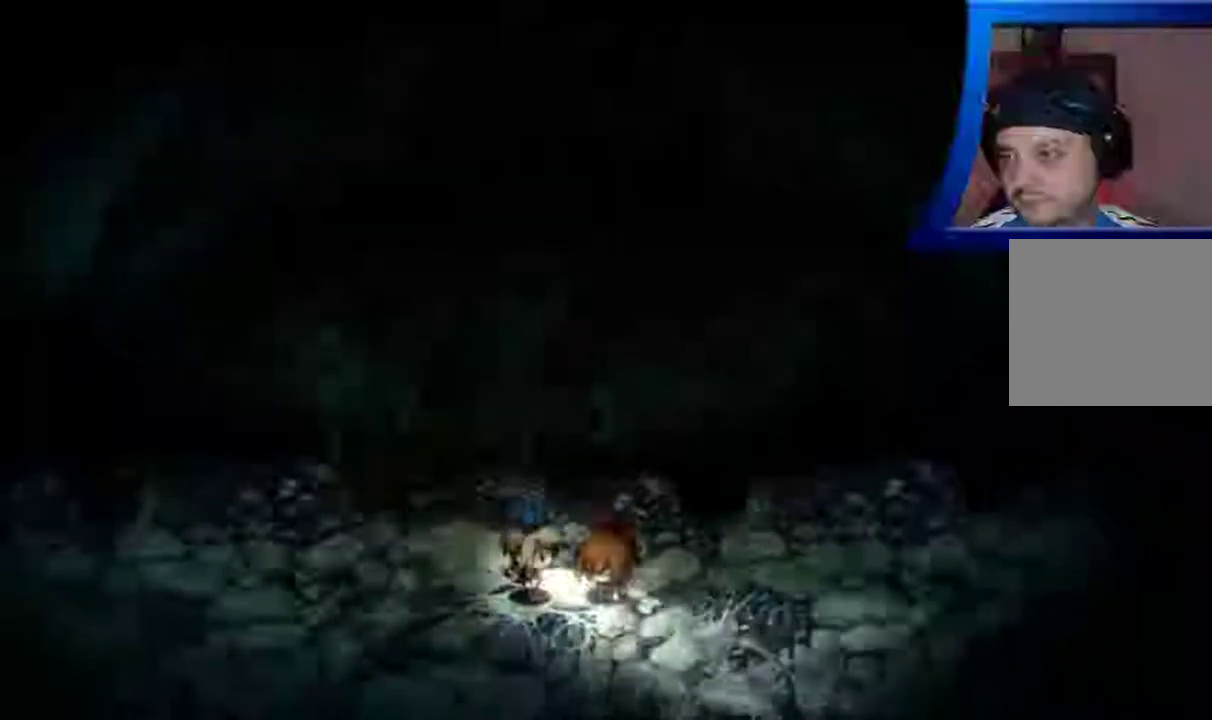
Gameplay with a controller (Xbox layout); each line is a JSON object with the inputs held at the frame after it. "events" lists button and stick changes between this image and that frame as [ms after this image, input, new state], when the widget could be followed in between. Not read: L3 R3.
{"buttons": ["A"], "left_stick": "center", "right_stick": "center", "events": [[83, "A", "down"], [217, "A", "up"], [283, "A", "down"], [400, "A", "up"], [483, "A", "down"]]}
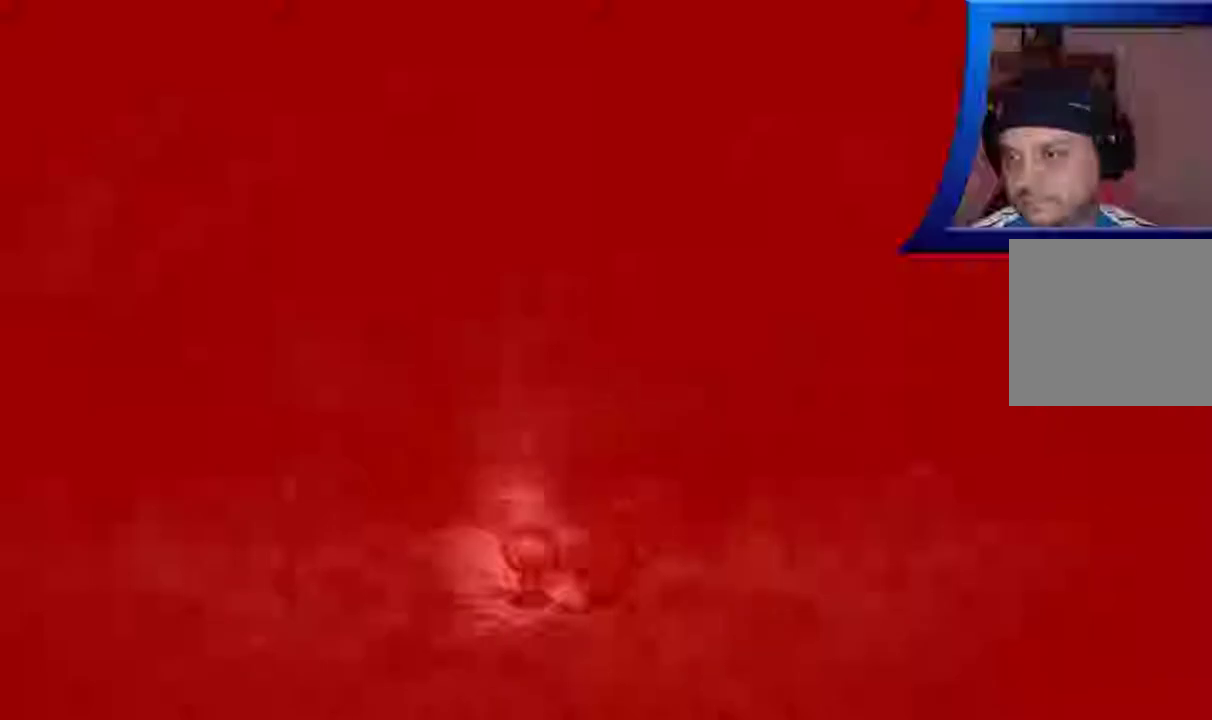
{"buttons": [], "left_stick": "center", "right_stick": "center", "events": [[100, "A", "up"], [183, "A", "down"], [300, "A", "up"], [400, "A", "down"], [500, "A", "up"]]}
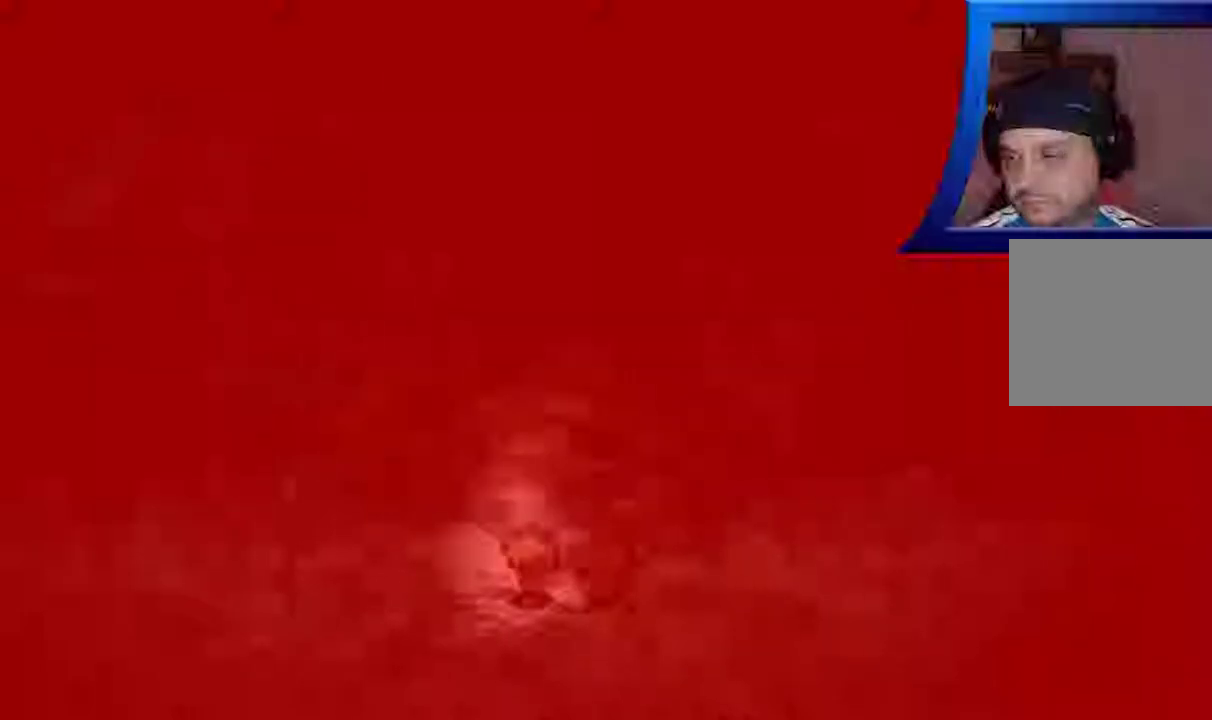
{"buttons": [], "left_stick": "center", "right_stick": "center", "events": [[100, "A", "down"], [217, "A", "up"], [317, "A", "down"], [417, "A", "up"]]}
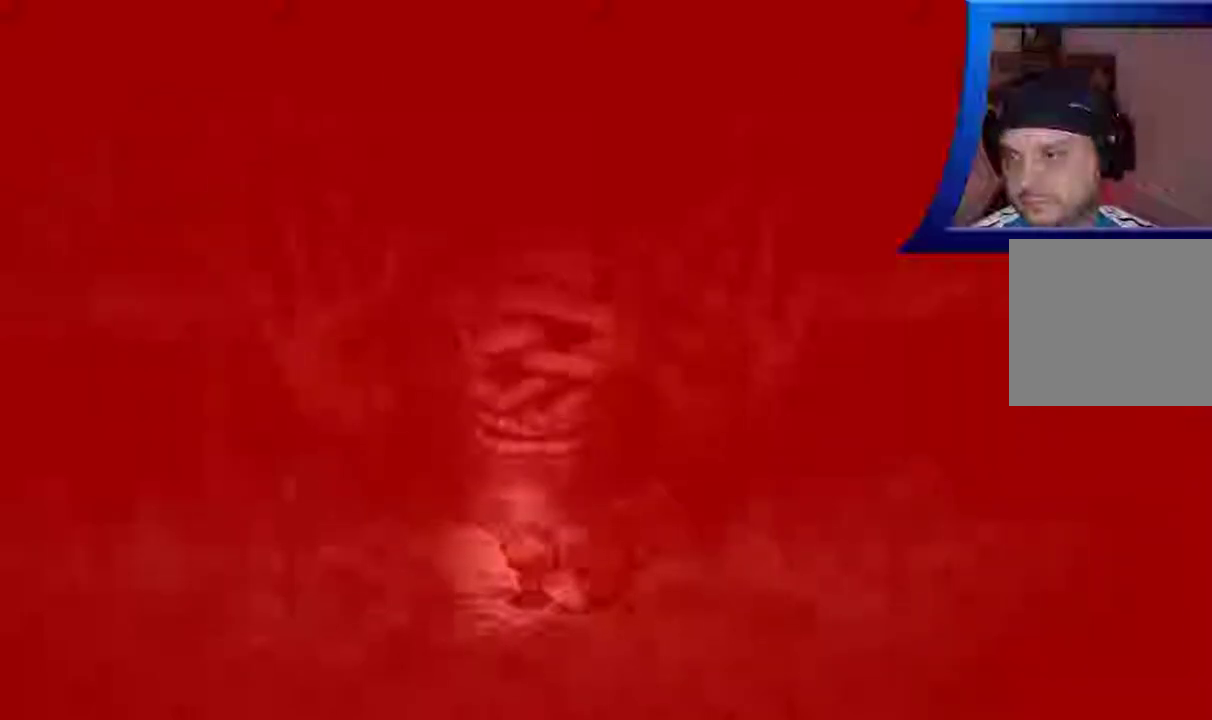
{"buttons": ["A"], "left_stick": "center", "right_stick": "center", "events": [[33, "A", "down"], [150, "A", "up"], [233, "A", "down"], [367, "A", "up"], [467, "A", "down"]]}
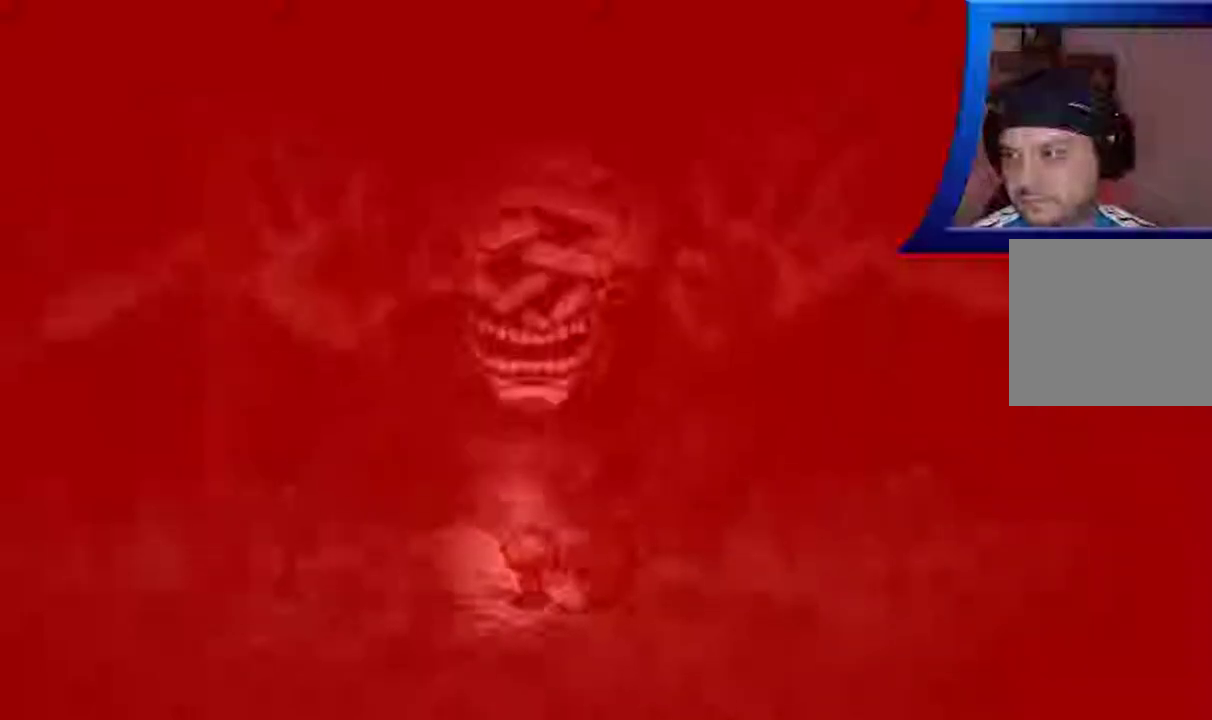
{"buttons": ["A"], "left_stick": "left", "right_stick": "center", "events": [[83, "A", "up"], [100, "left_stick", "left"], [183, "A", "down"], [333, "A", "up"], [433, "A", "down"]]}
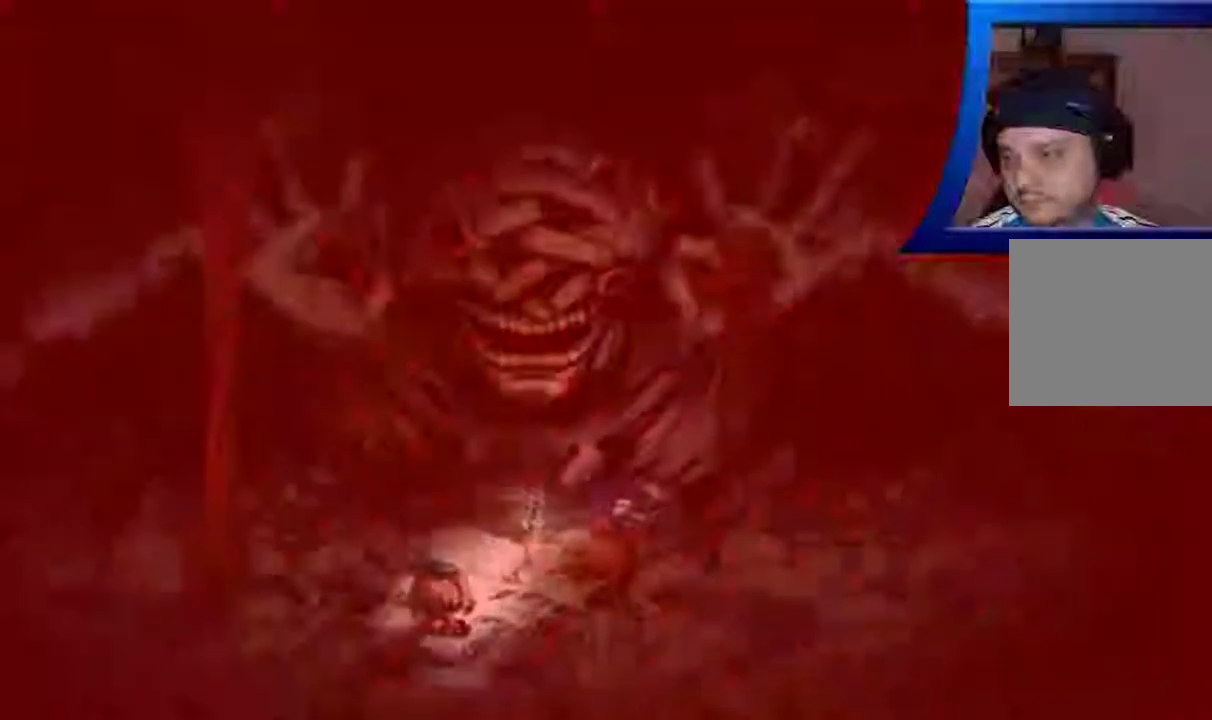
{"buttons": ["A"], "left_stick": "left", "right_stick": "center", "events": [[67, "A", "up"], [183, "A", "down"], [333, "A", "up"], [433, "A", "down"]]}
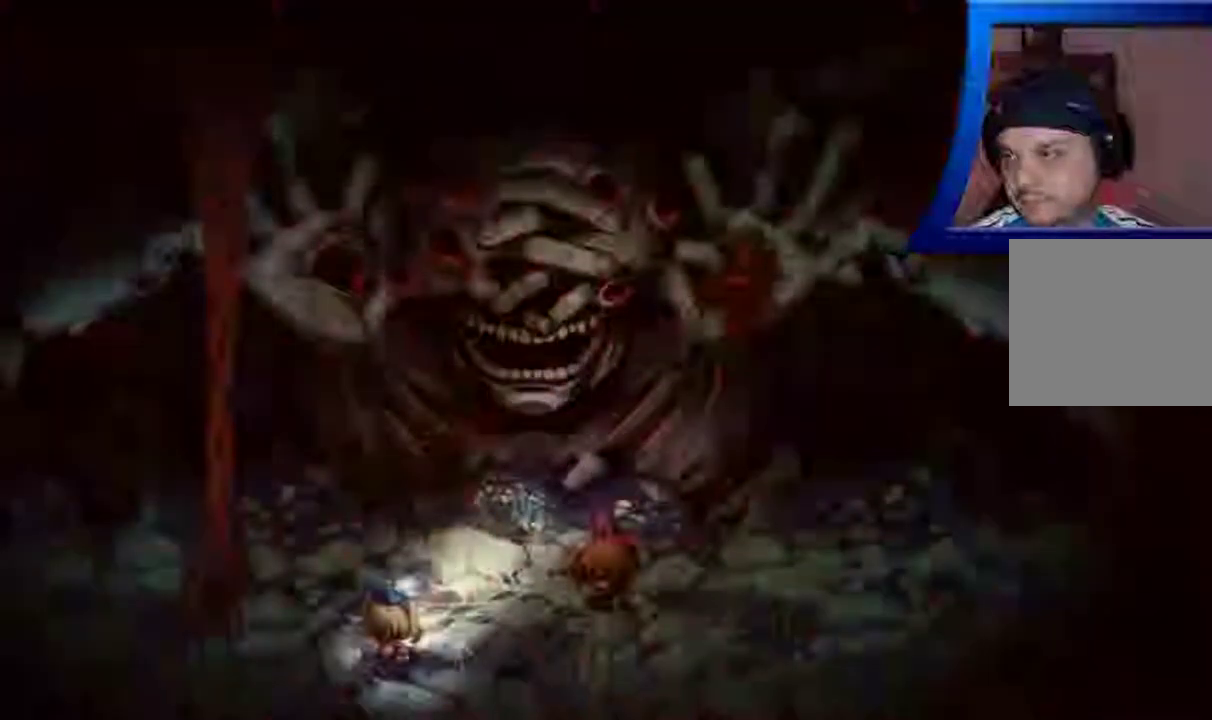
{"buttons": ["A"], "left_stick": "left", "right_stick": "center", "events": [[67, "A", "up"], [167, "A", "down"], [317, "A", "up"], [433, "A", "down"]]}
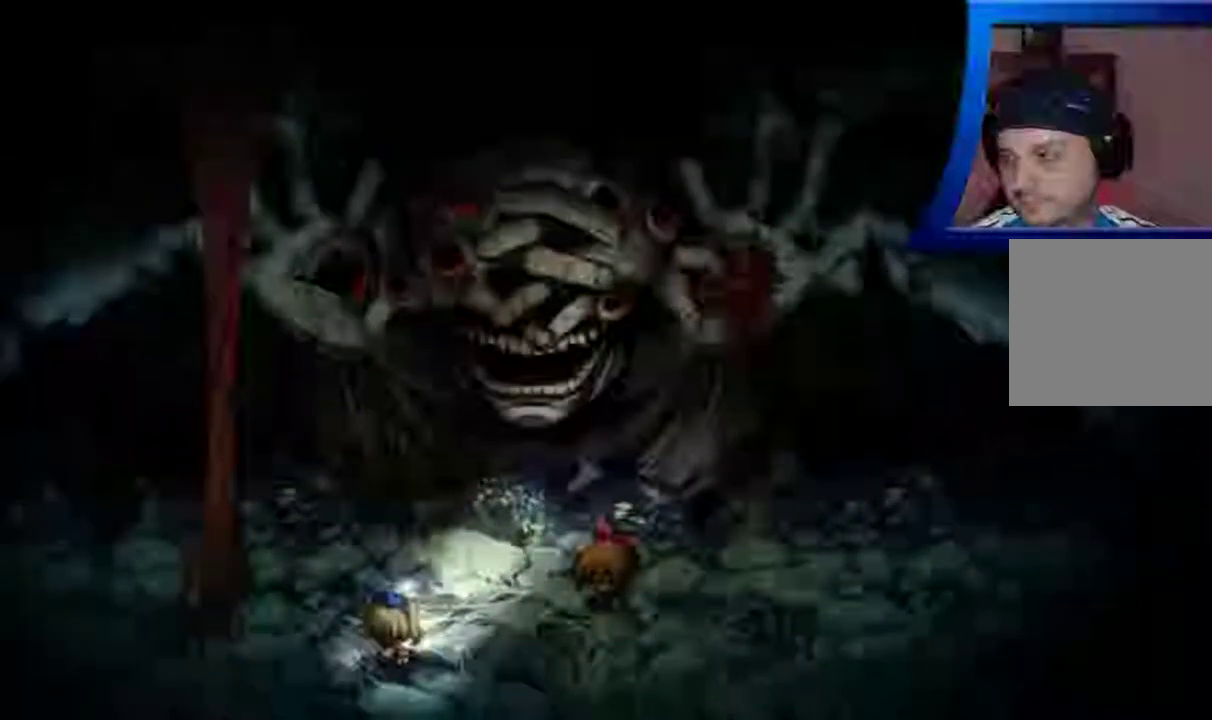
{"buttons": ["A"], "left_stick": "left", "right_stick": "center", "events": [[83, "A", "up"], [200, "A", "down"], [333, "A", "up"], [433, "A", "down"]]}
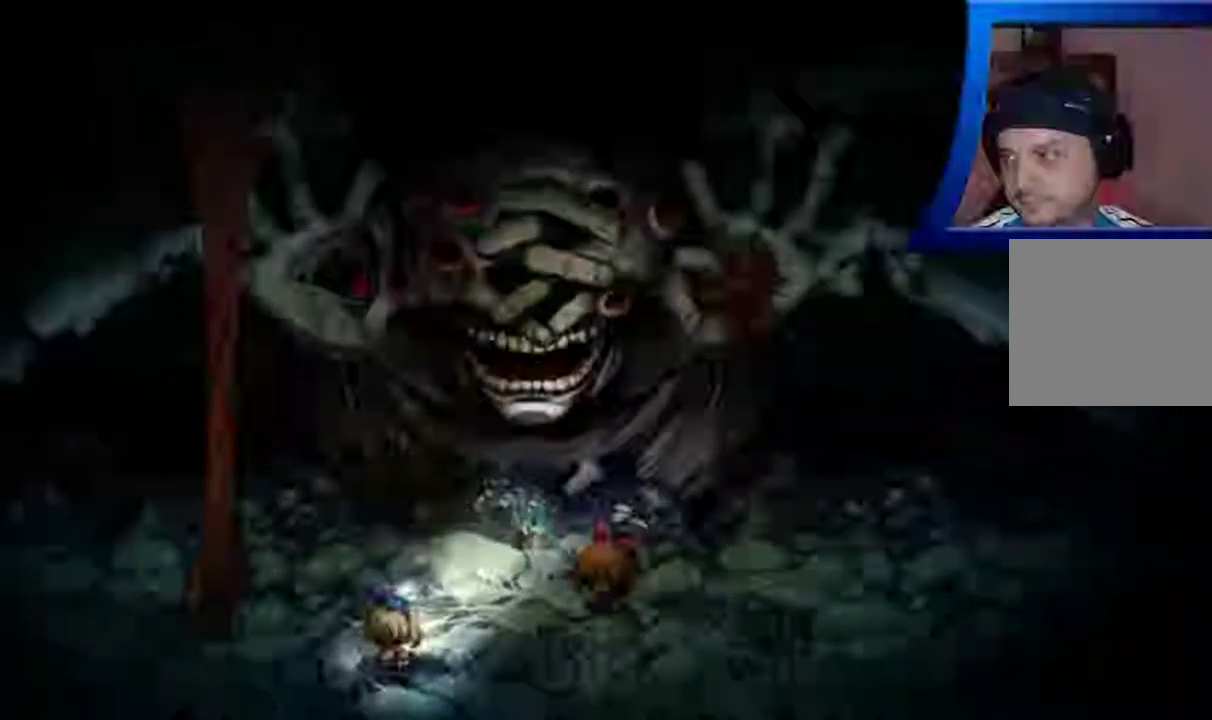
{"buttons": ["A"], "left_stick": "left", "right_stick": "center", "events": [[67, "A", "up"], [183, "A", "down"], [350, "A", "up"], [433, "A", "down"]]}
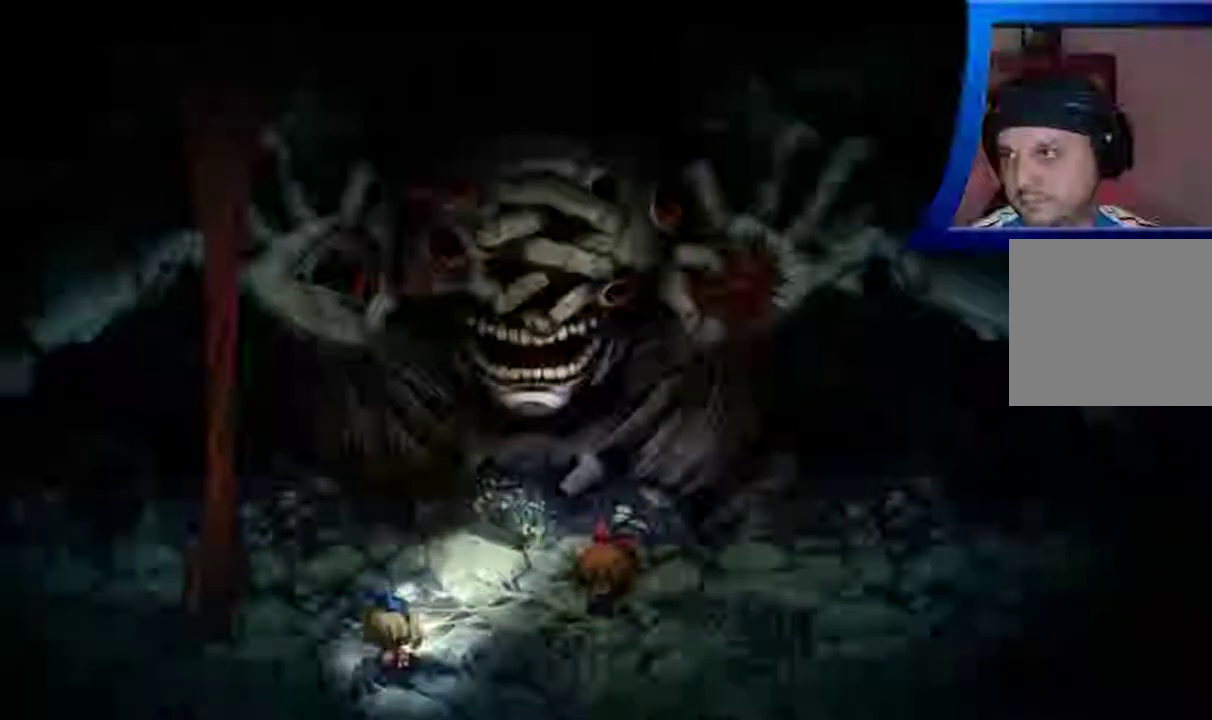
{"buttons": ["A"], "left_stick": "left", "right_stick": "center", "events": [[67, "A", "up"], [167, "A", "down"], [283, "A", "up"], [383, "A", "down"]]}
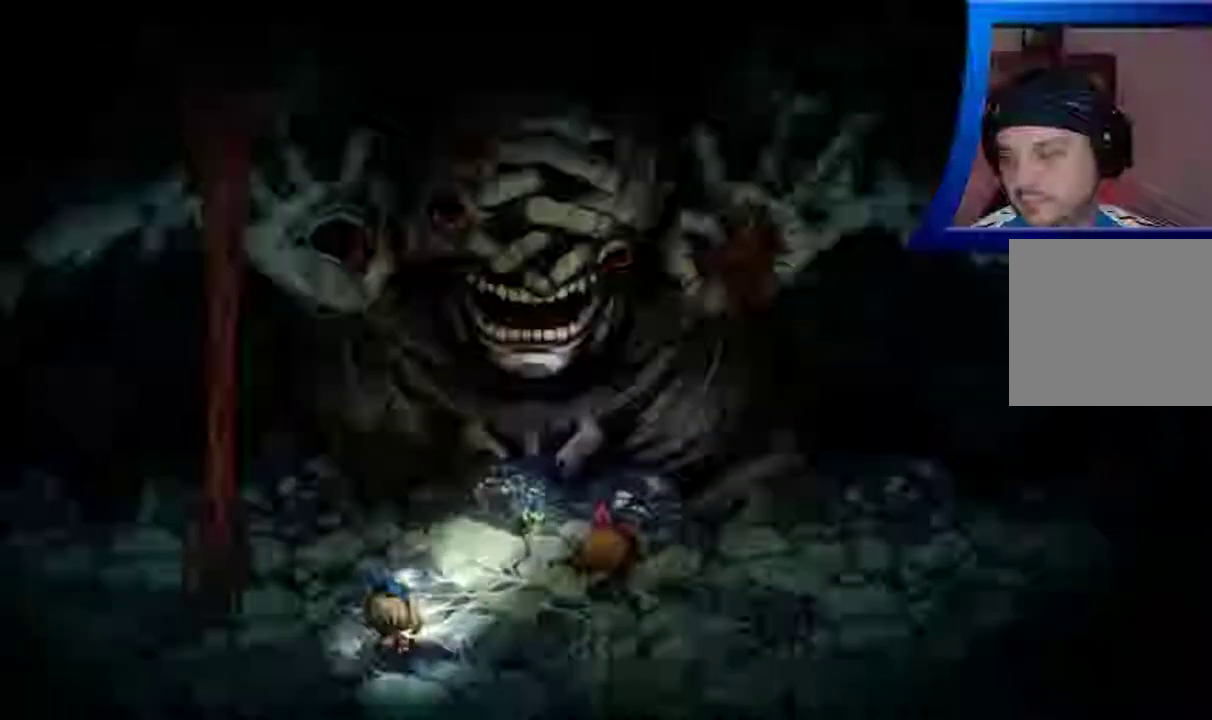
{"buttons": [], "left_stick": "center", "right_stick": "center", "events": [[17, "A", "up"], [100, "A", "down"], [217, "A", "up"], [317, "A", "down"], [417, "A", "up"], [450, "left_stick", "center"]]}
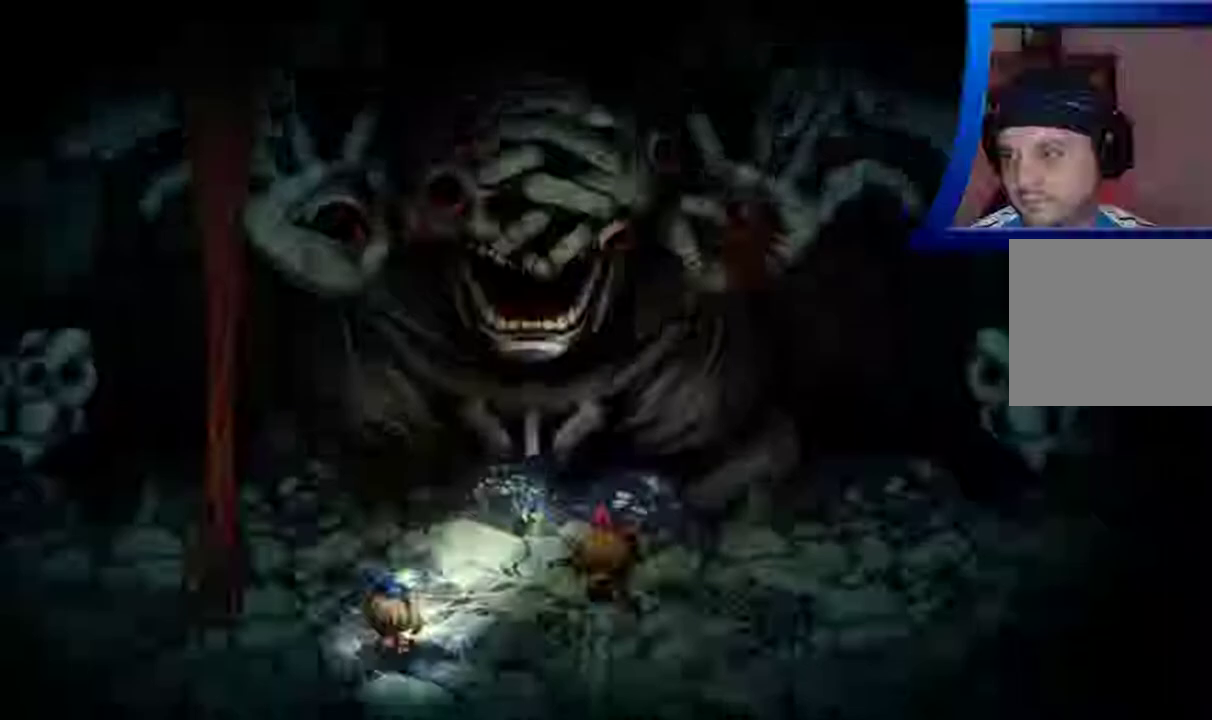
{"buttons": ["A"], "left_stick": "center", "right_stick": "center", "events": [[33, "A", "down"], [433, "A", "up"], [483, "A", "down"]]}
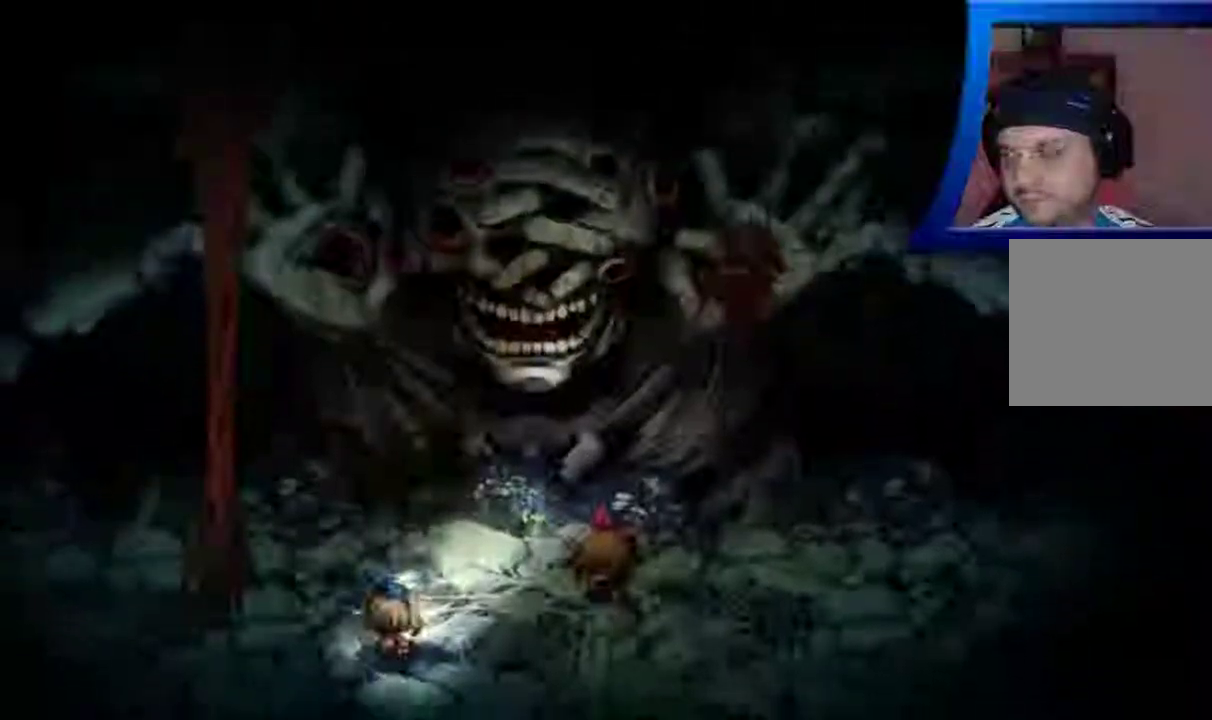
{"buttons": ["A"], "left_stick": "center", "right_stick": "center", "events": [[100, "A", "up"], [200, "A", "down"], [317, "A", "up"], [400, "A", "down"]]}
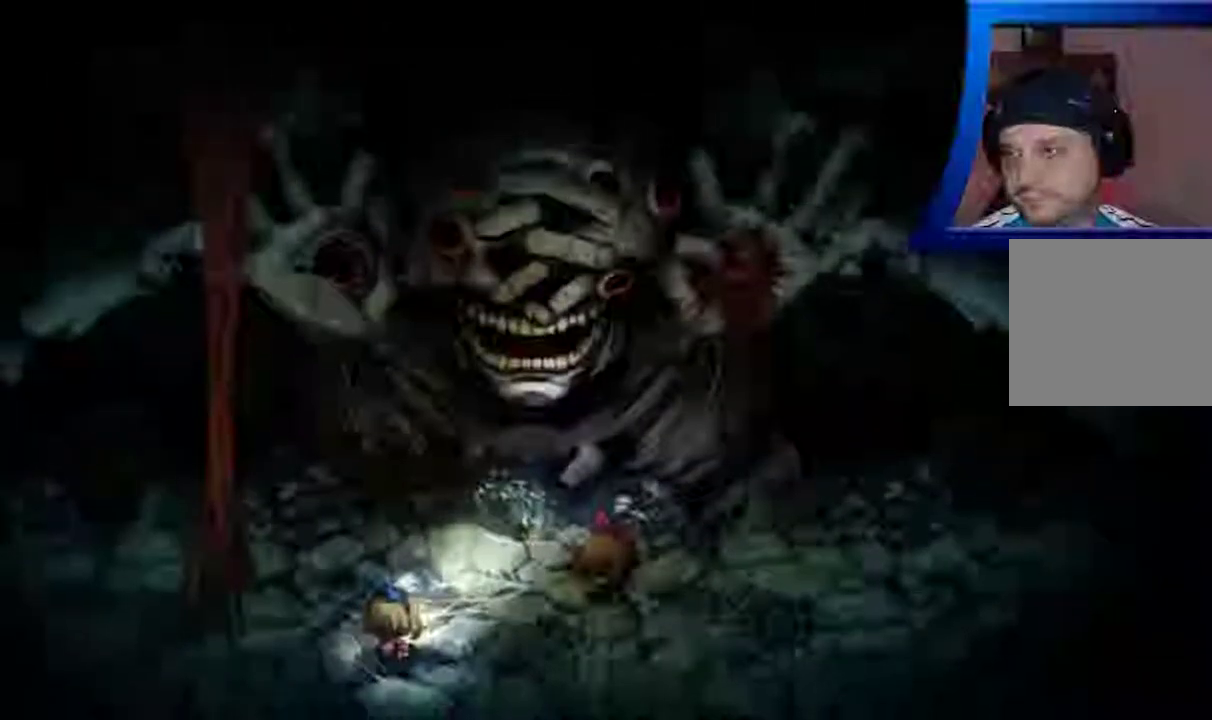
{"buttons": [], "left_stick": "center", "right_stick": "center", "events": [[17, "A", "up"], [117, "A", "down"], [233, "A", "up"], [333, "A", "down"], [450, "A", "up"]]}
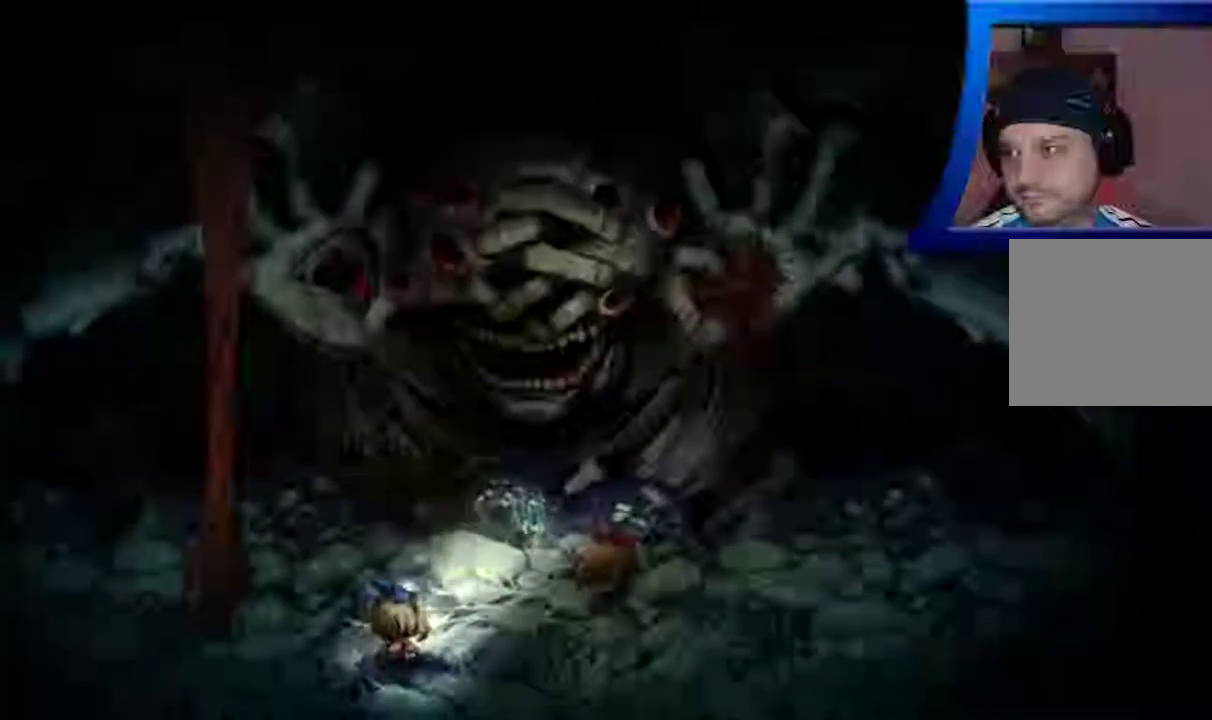
{"buttons": ["A"], "left_stick": "center", "right_stick": "center", "events": [[33, "A", "down"], [167, "A", "up"], [250, "A", "down"], [367, "A", "up"], [467, "A", "down"]]}
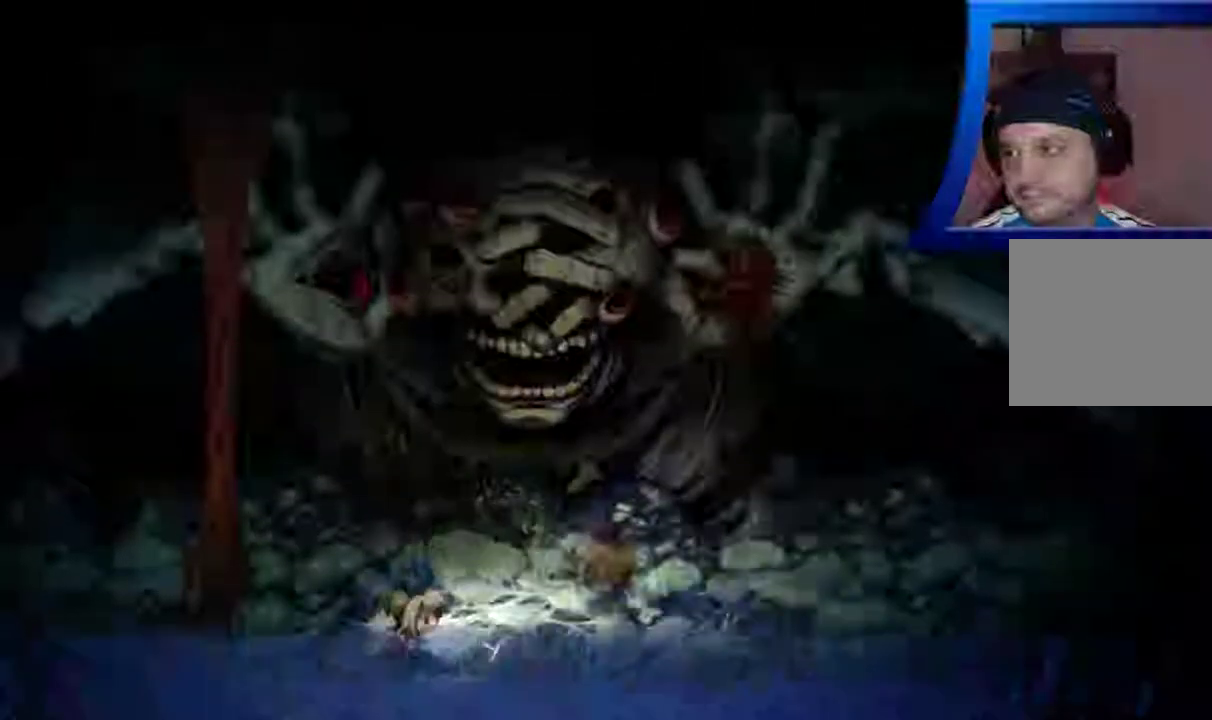
{"buttons": [], "left_stick": "center", "right_stick": "center", "events": [[83, "A", "up"], [183, "A", "down"], [300, "A", "up"], [383, "A", "down"], [483, "A", "up"]]}
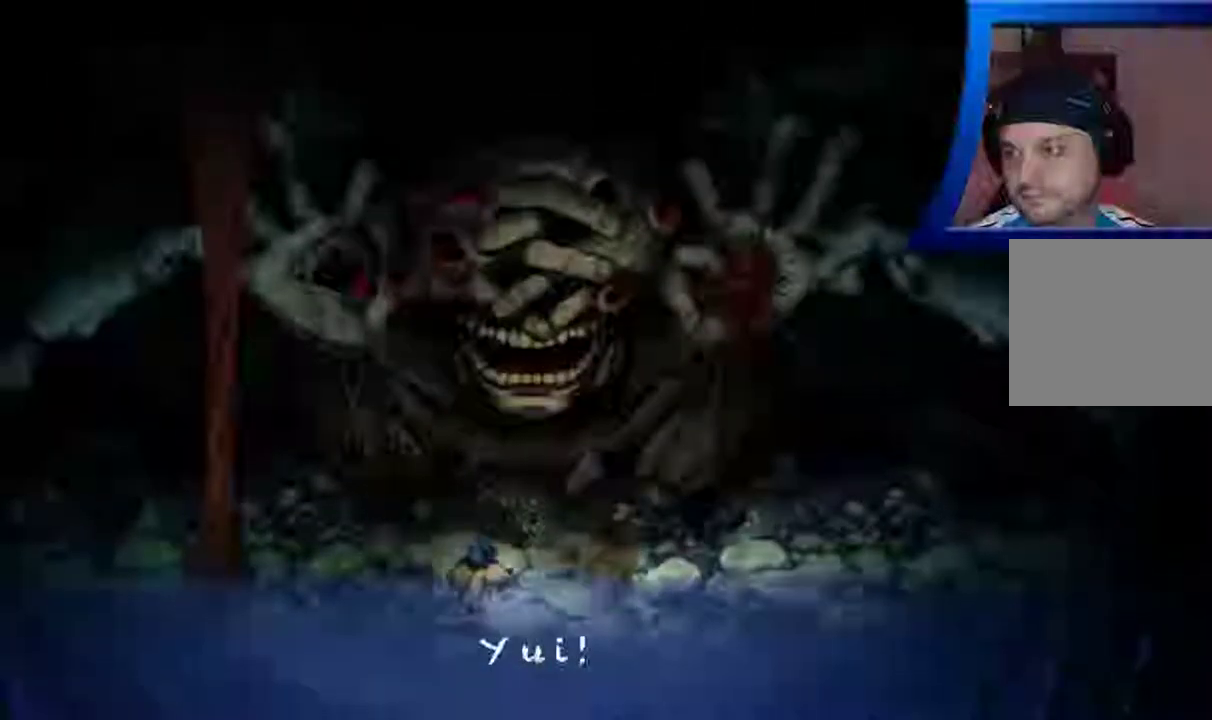
{"buttons": ["A"], "left_stick": "center", "right_stick": "center", "events": [[100, "A", "down"], [183, "A", "up"], [300, "A", "down"], [400, "A", "up"], [500, "A", "down"]]}
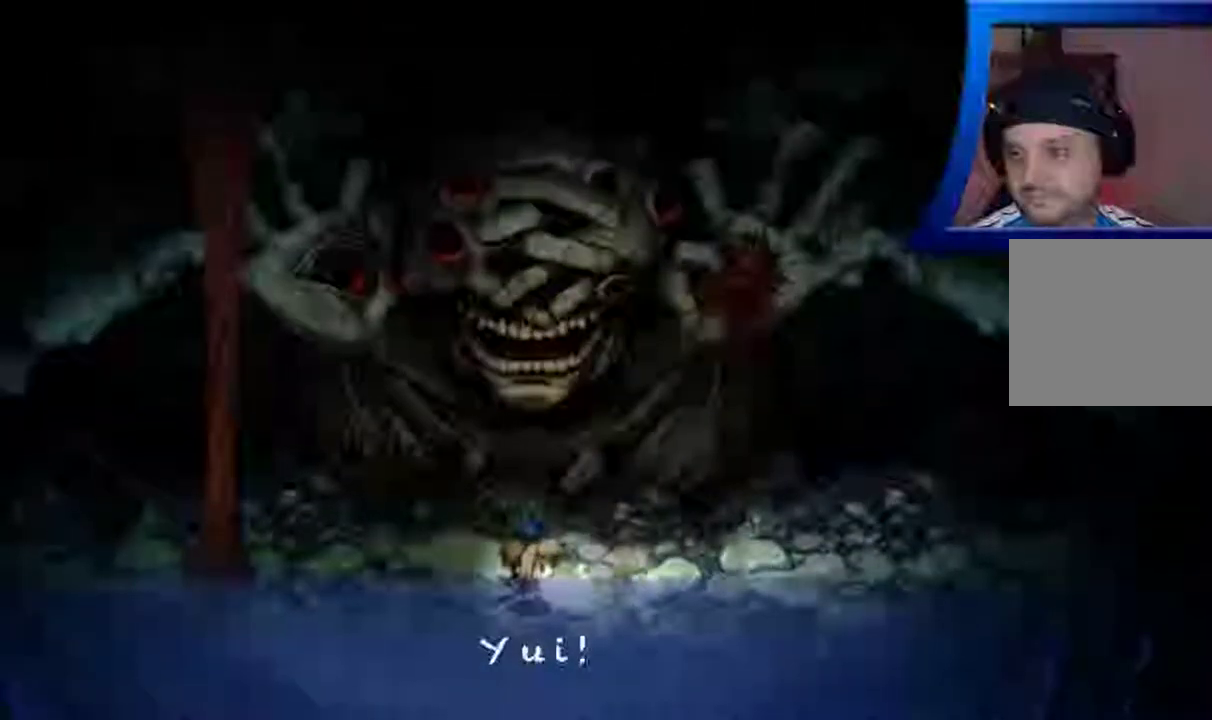
{"buttons": ["A"], "left_stick": "center", "right_stick": "center", "events": [[100, "A", "up"], [200, "A", "down"], [300, "A", "up"], [400, "A", "down"]]}
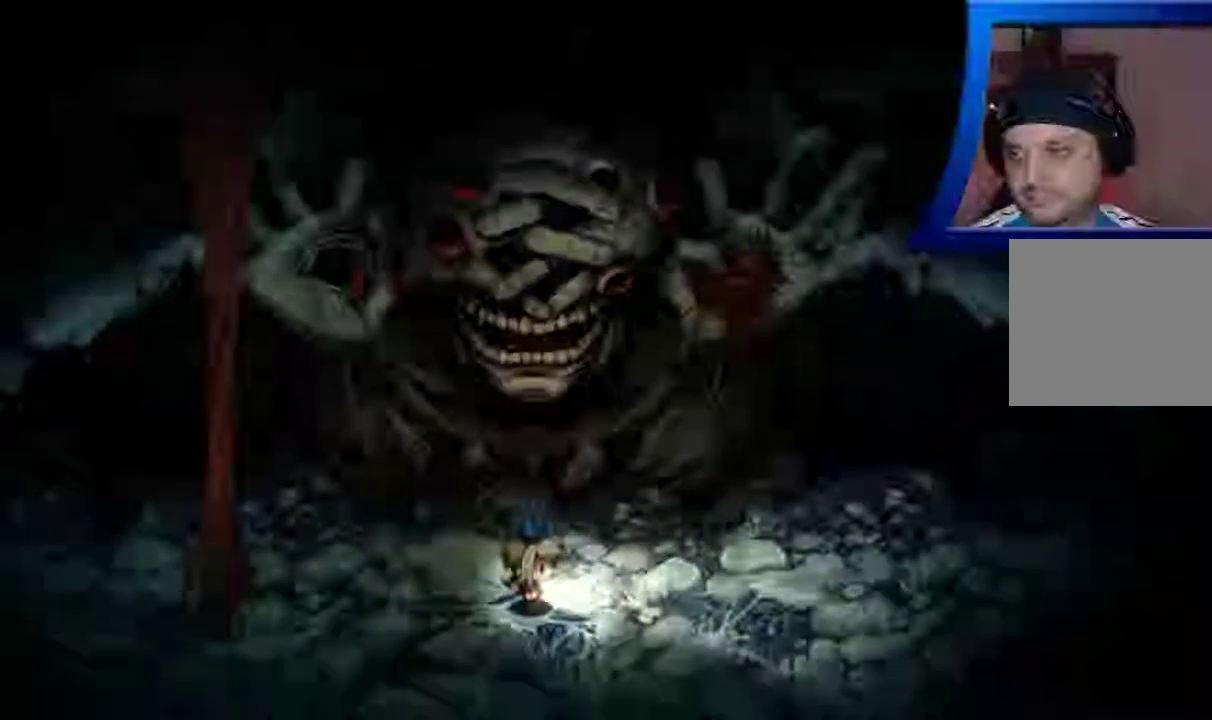
{"buttons": [], "left_stick": "center", "right_stick": "center", "events": [[17, "A", "up"], [100, "A", "down"], [217, "A", "up"], [317, "A", "down"], [417, "A", "up"]]}
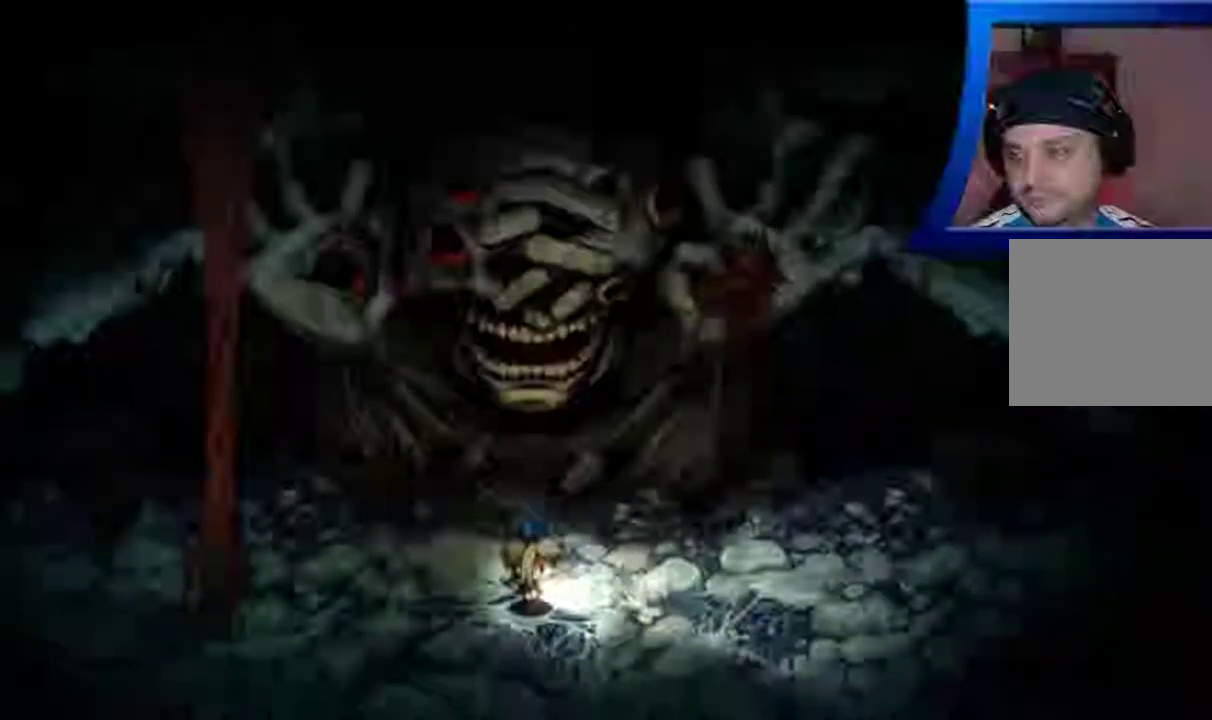
{"buttons": ["A"], "left_stick": "center", "right_stick": "center", "events": [[33, "A", "down"], [133, "A", "up"], [233, "A", "down"], [350, "A", "up"], [450, "A", "down"]]}
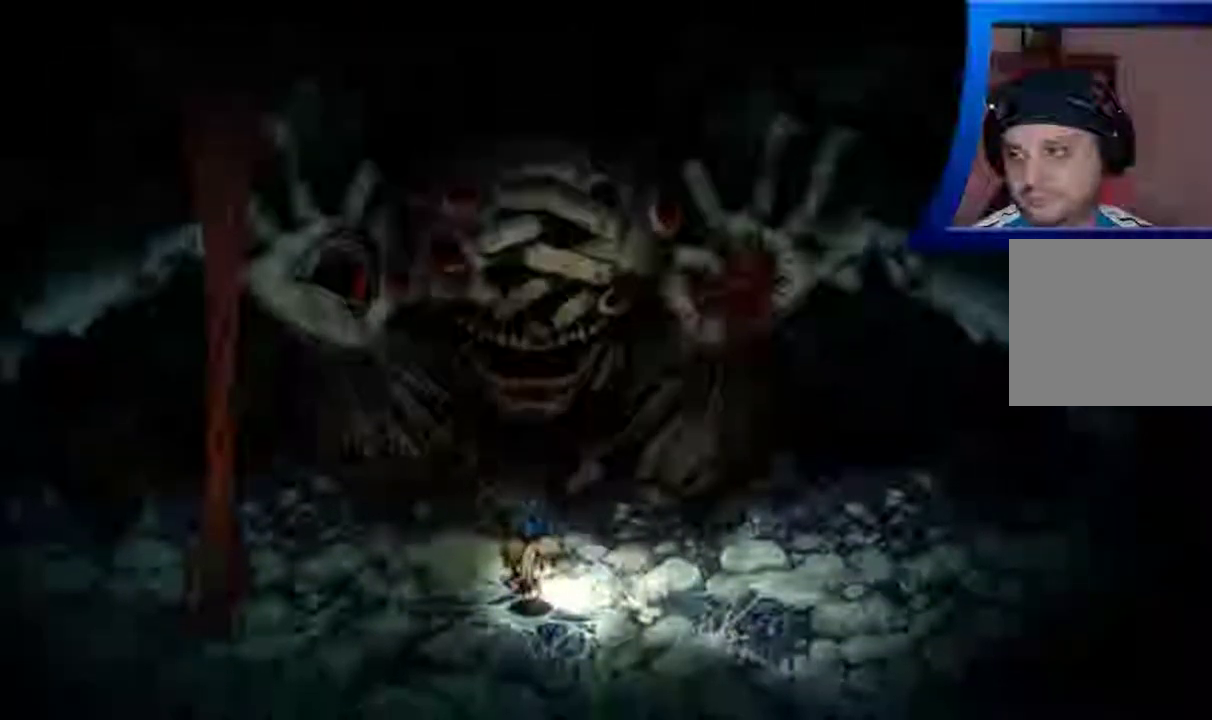
{"buttons": [], "left_stick": "center", "right_stick": "center", "events": [[50, "A", "up"], [167, "A", "down"], [267, "A", "up"], [383, "A", "down"], [483, "A", "up"]]}
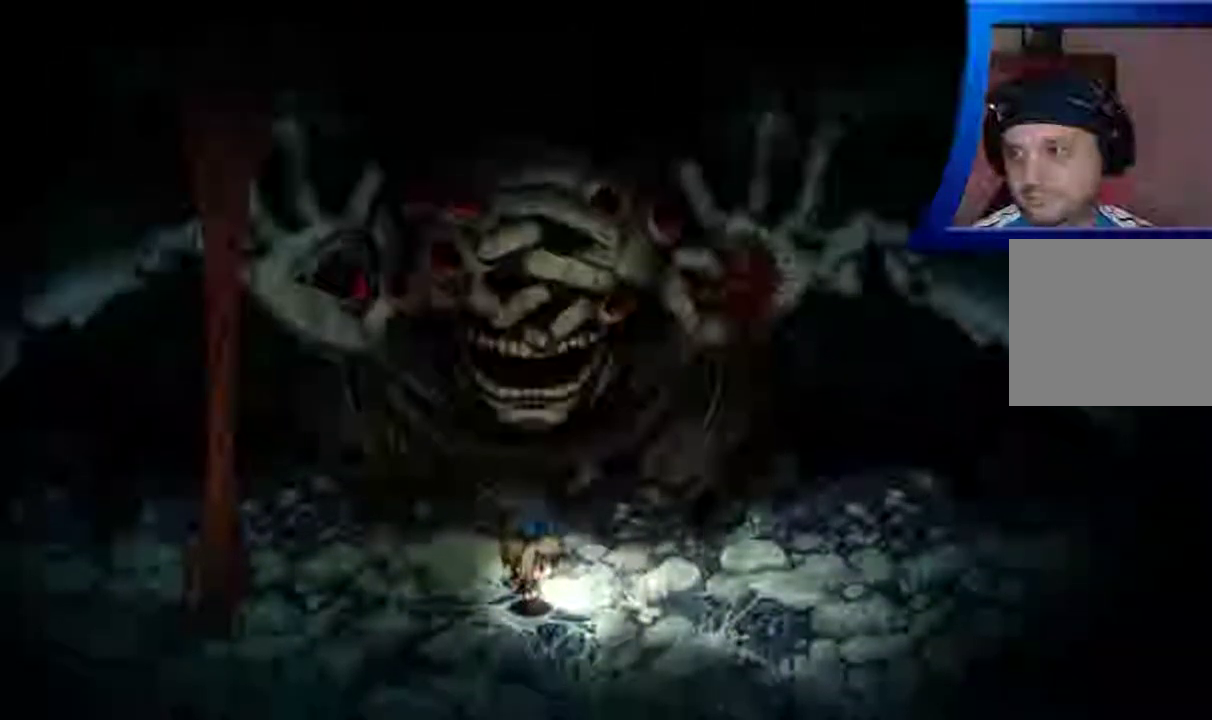
{"buttons": ["A"], "left_stick": "center", "right_stick": "center", "events": [[83, "A", "down"], [200, "A", "up"], [300, "A", "down"], [417, "A", "up"], [500, "A", "down"]]}
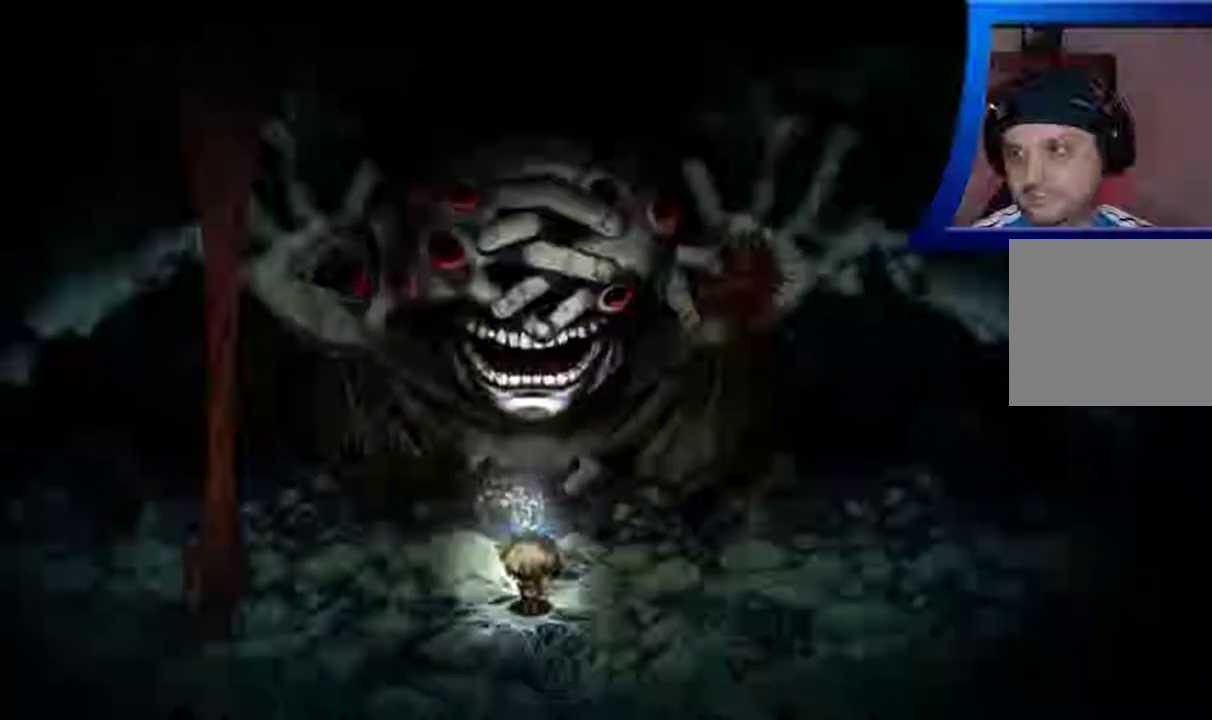
{"buttons": ["A"], "left_stick": "center", "right_stick": "center", "events": [[100, "A", "up"], [200, "A", "down"], [300, "A", "up"], [417, "A", "down"]]}
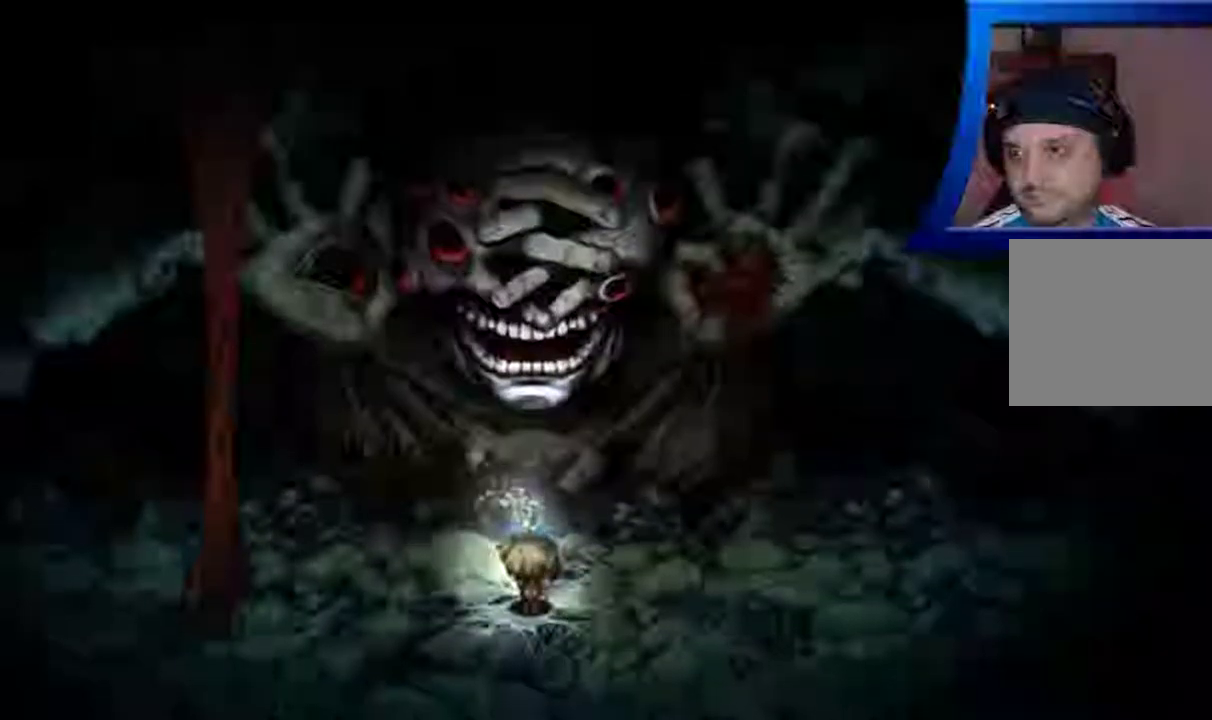
{"buttons": [], "left_stick": "center", "right_stick": "center", "events": [[17, "A", "up"], [117, "A", "down"], [217, "A", "up"], [333, "A", "down"], [450, "A", "up"]]}
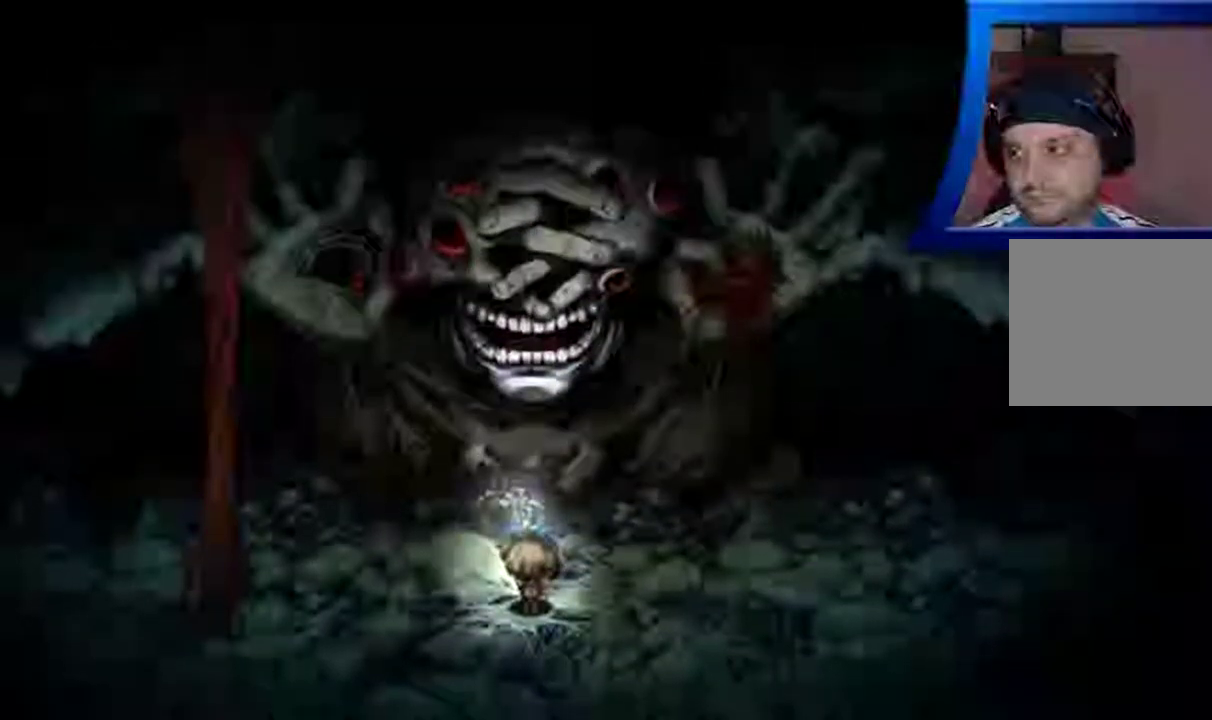
{"buttons": ["A"], "left_stick": "center", "right_stick": "center", "events": [[50, "A", "down"], [167, "A", "up"], [267, "A", "down"], [367, "A", "up"], [483, "A", "down"]]}
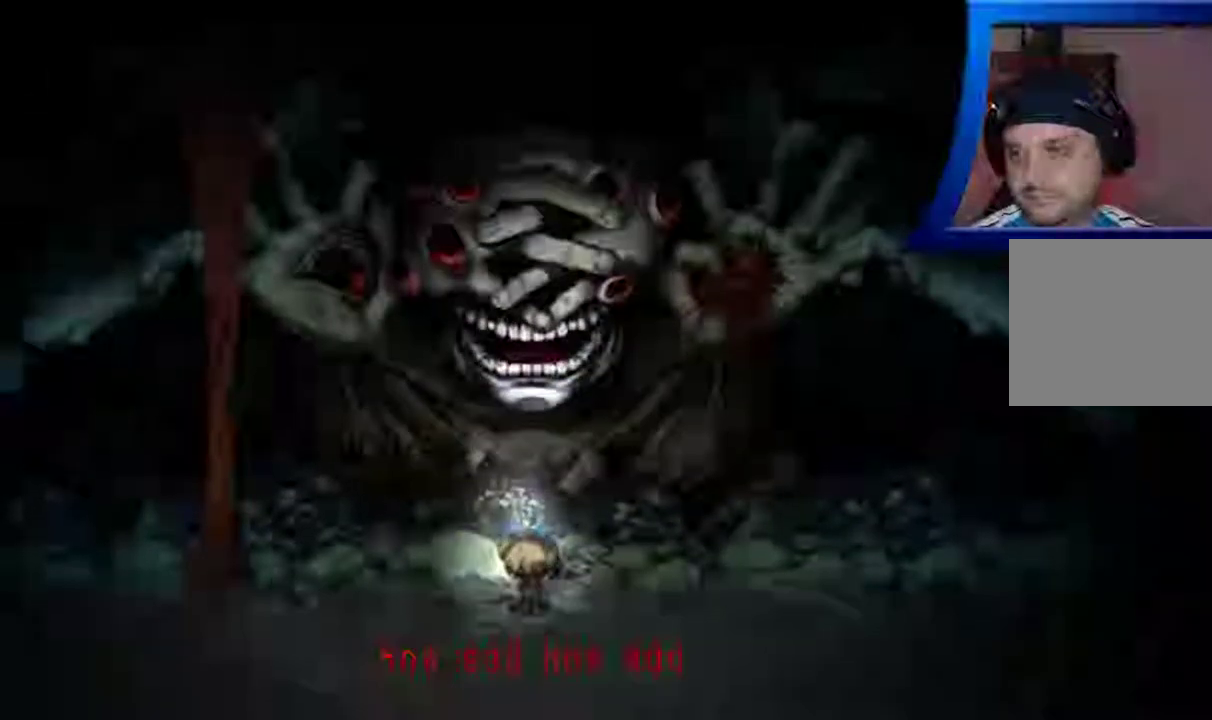
{"buttons": ["A"], "left_stick": "left", "right_stick": "center", "events": [[100, "A", "up"], [217, "A", "down"], [217, "left_stick", "left"], [333, "A", "up"], [417, "A", "down"]]}
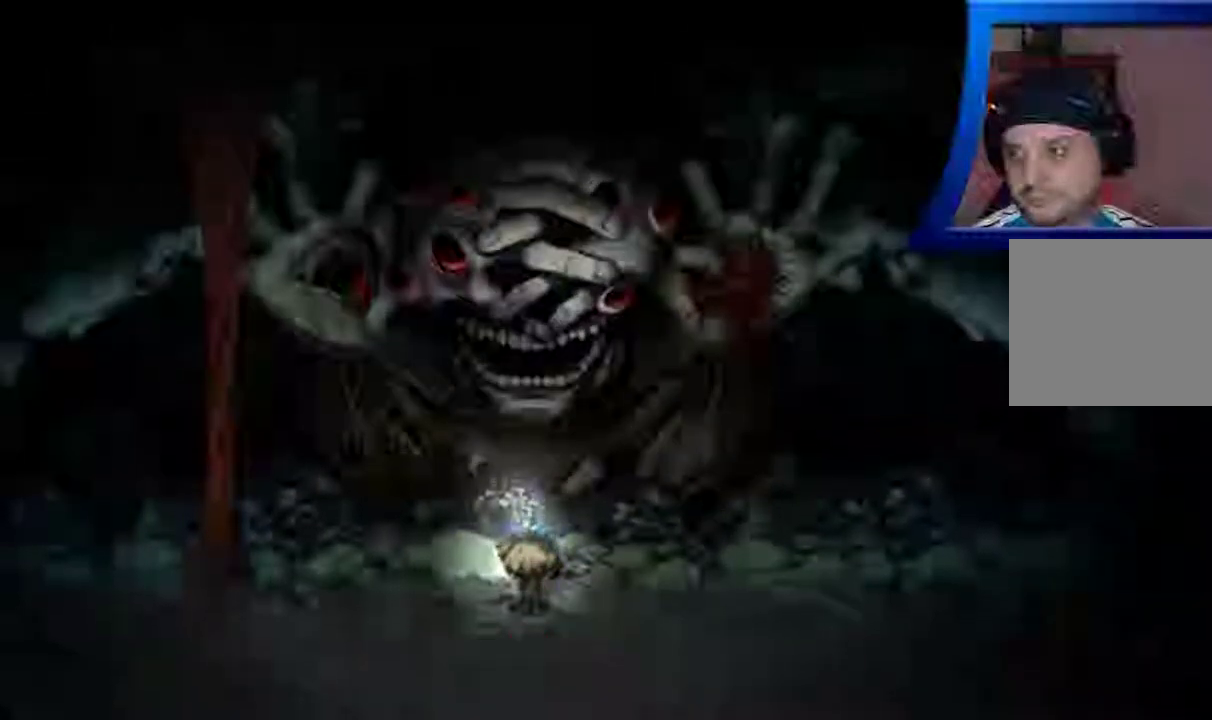
{"buttons": [], "left_stick": "left", "right_stick": "center", "events": [[33, "A", "up"], [133, "A", "down"], [233, "A", "up"], [333, "A", "down"], [433, "A", "up"]]}
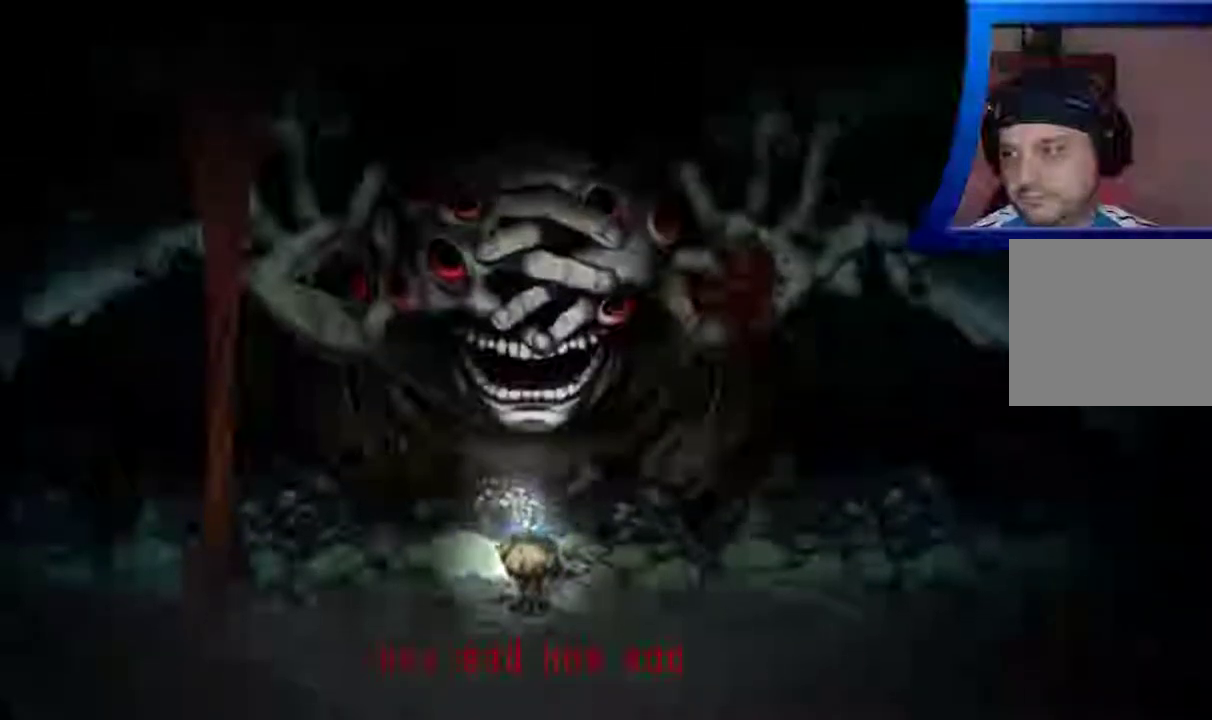
{"buttons": ["A"], "left_stick": "left", "right_stick": "center", "events": [[33, "A", "down"], [133, "A", "up"], [233, "A", "down"], [333, "A", "up"], [417, "A", "down"]]}
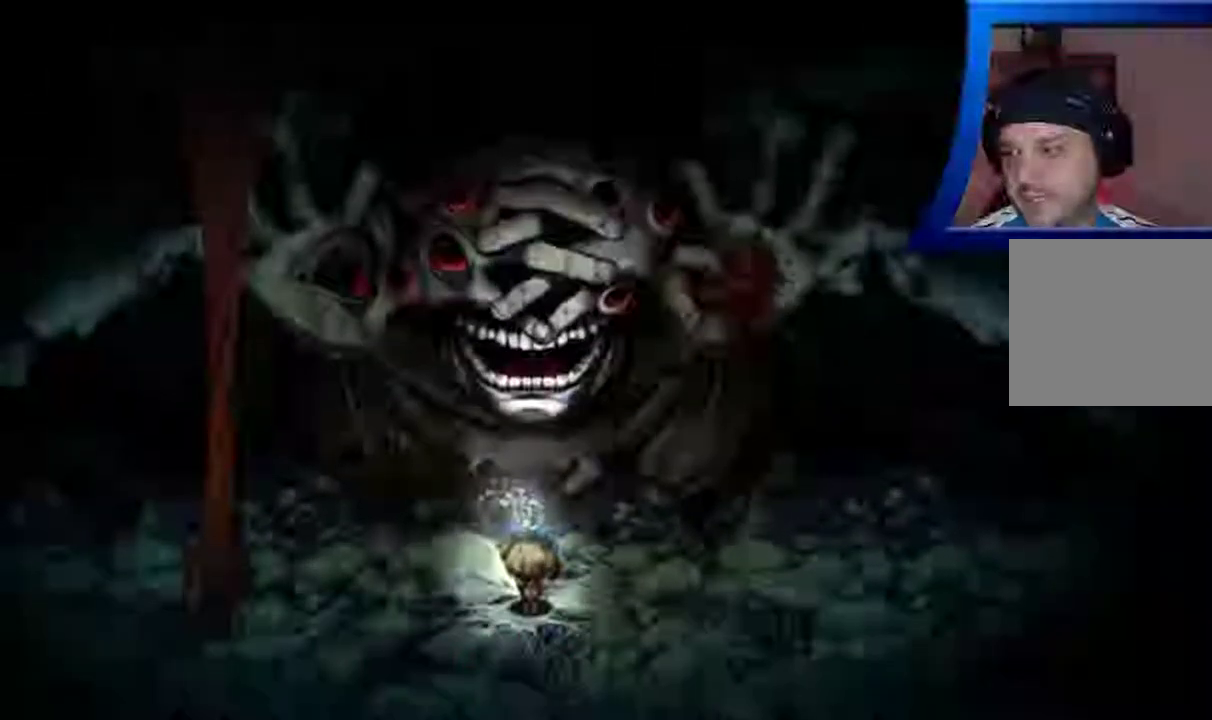
{"buttons": [], "left_stick": "left", "right_stick": "center", "events": [[33, "A", "up"], [133, "A", "down"], [250, "A", "up"]]}